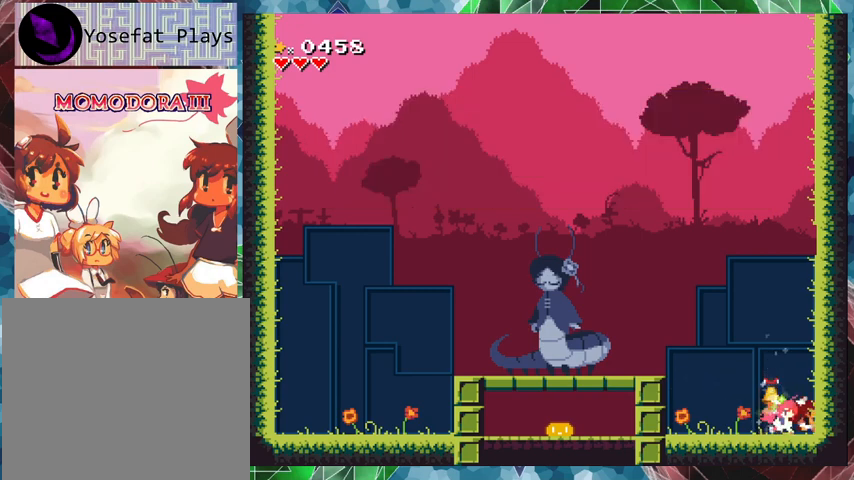
Gameplay with a controller (Nintendo layout); each line is a JSON object with the inputs held at the frame after it. "events" lists button and stick changes between this image and that frame as [ms after this image, input, new state], when the widget could be followed in between. Not read: L3 R3 left_stick right_stick.
{"buttons": ["B", "DPAD_LEFT"], "events": [[133, "DPAD_RIGHT", "up"], [233, "B", "down"], [433, "DPAD_LEFT", "down"]]}
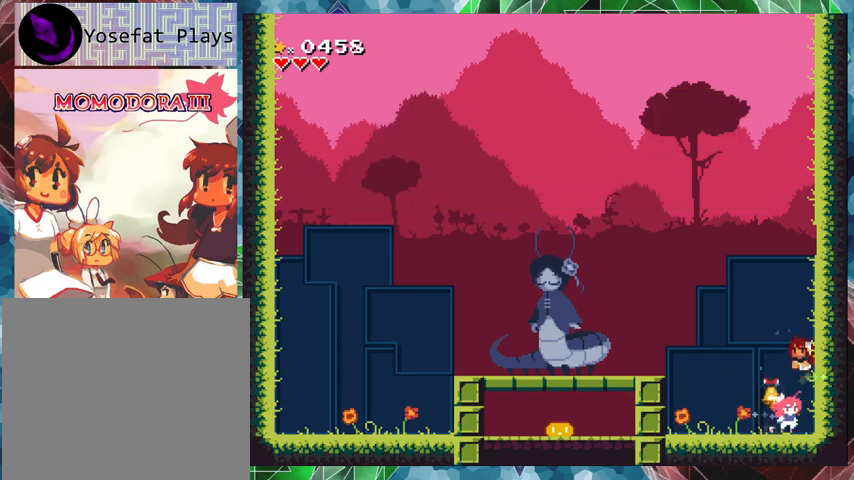
{"buttons": ["B", "DPAD_LEFT"], "events": [[167, "B", "up"], [467, "B", "down"]]}
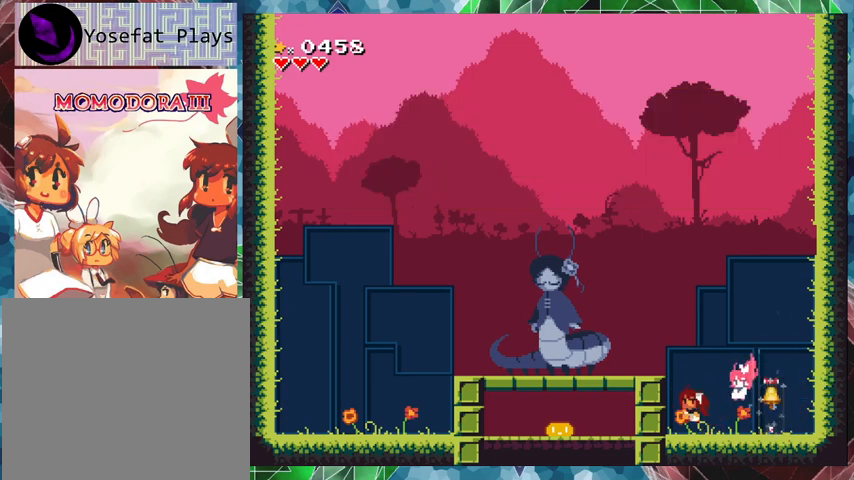
{"buttons": ["DPAD_LEFT"], "events": [[267, "B", "up"]]}
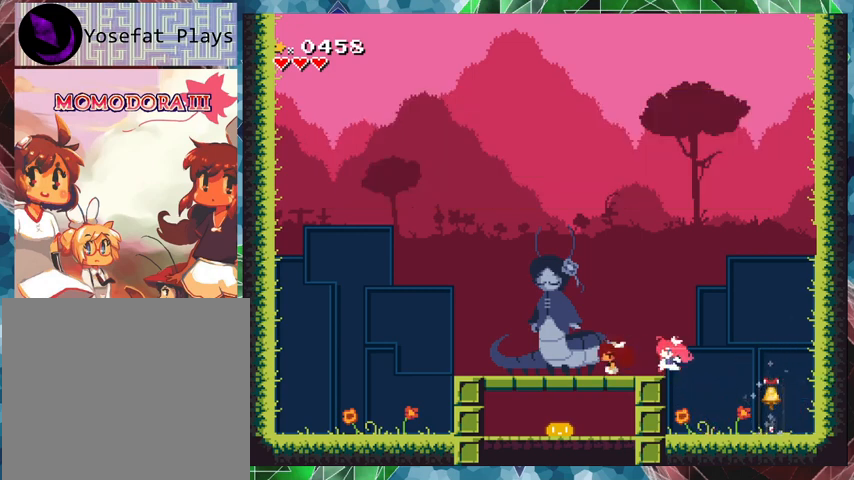
{"buttons": [], "events": [[233, "DPAD_LEFT", "up"]]}
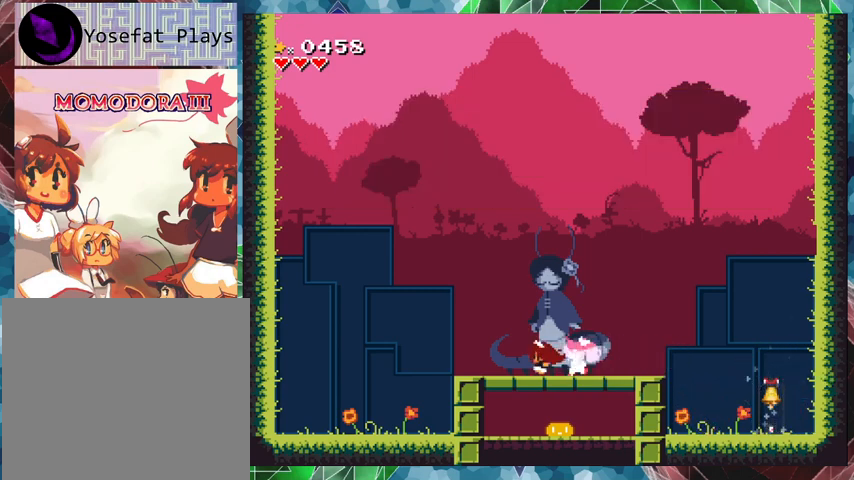
{"buttons": ["B", "DPAD_DOWN"], "events": [[167, "DPAD_LEFT", "down"], [300, "DPAD_LEFT", "up"], [333, "DPAD_DOWN", "down"], [400, "B", "down"]]}
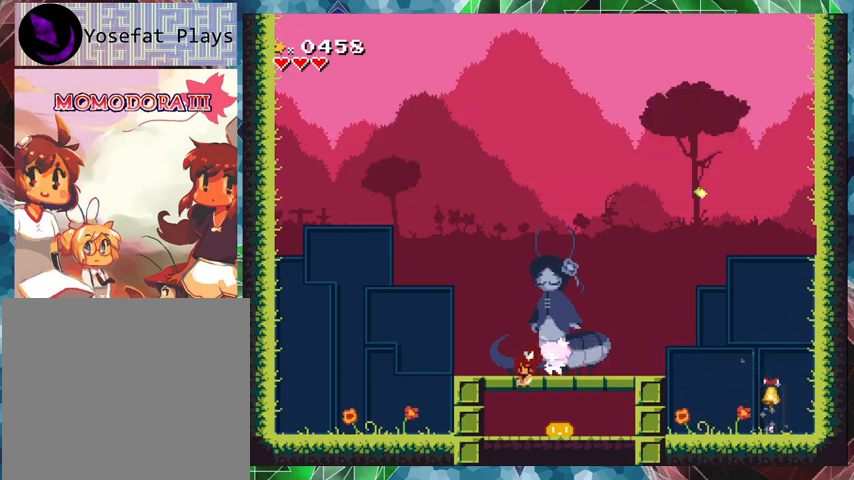
{"buttons": ["DPAD_RIGHT"], "events": [[33, "B", "up"], [167, "DPAD_DOWN", "up"], [400, "DPAD_RIGHT", "down"]]}
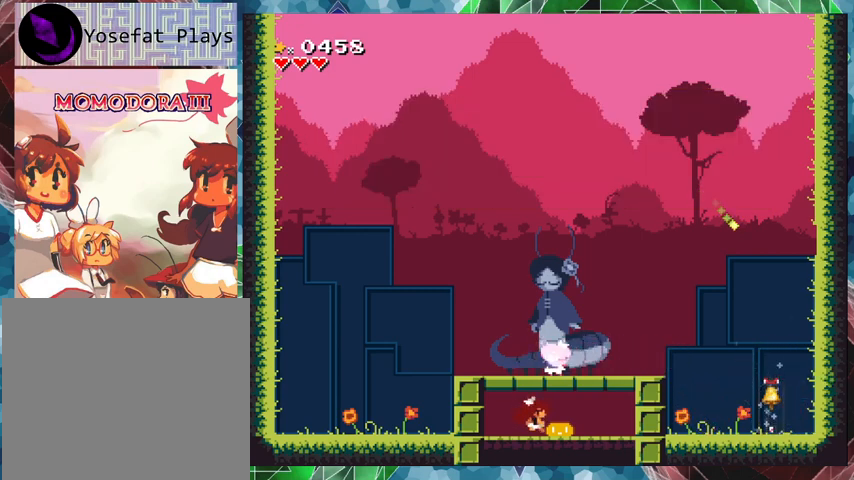
{"buttons": [], "events": [[133, "DPAD_RIGHT", "up"]]}
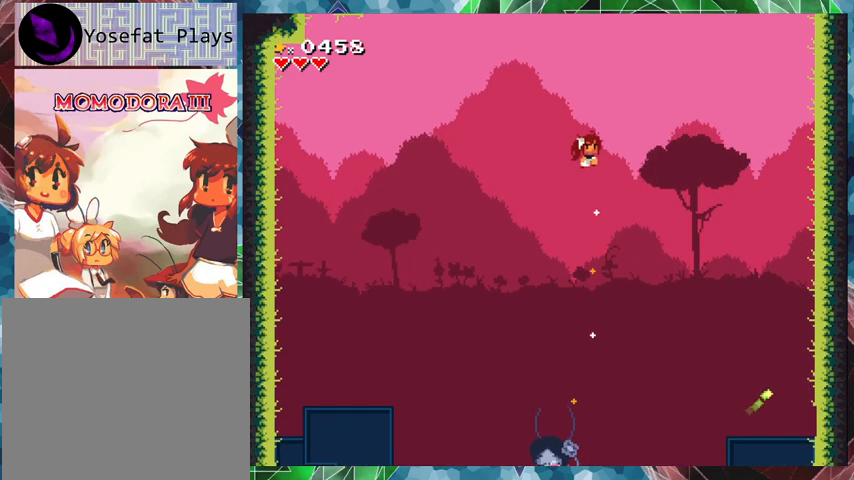
{"buttons": [], "events": [[200, "DPAD_LEFT", "down"], [500, "DPAD_LEFT", "up"]]}
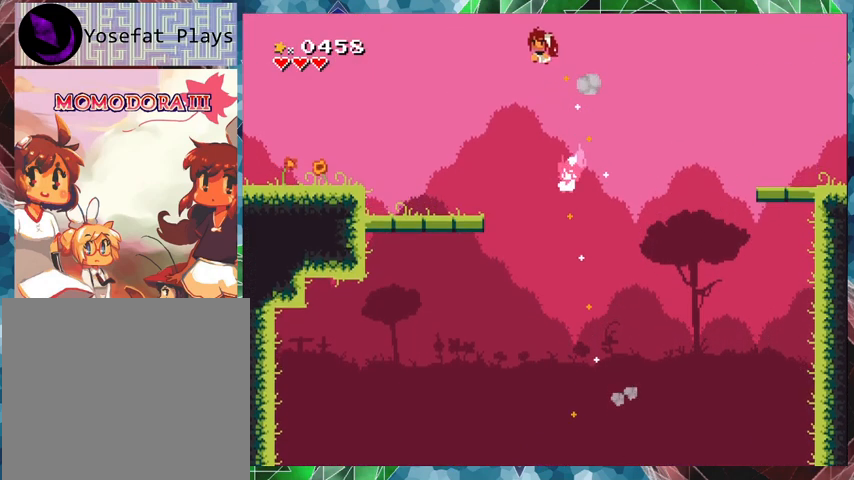
{"buttons": ["DPAD_RIGHT"], "events": [[300, "DPAD_RIGHT", "down"]]}
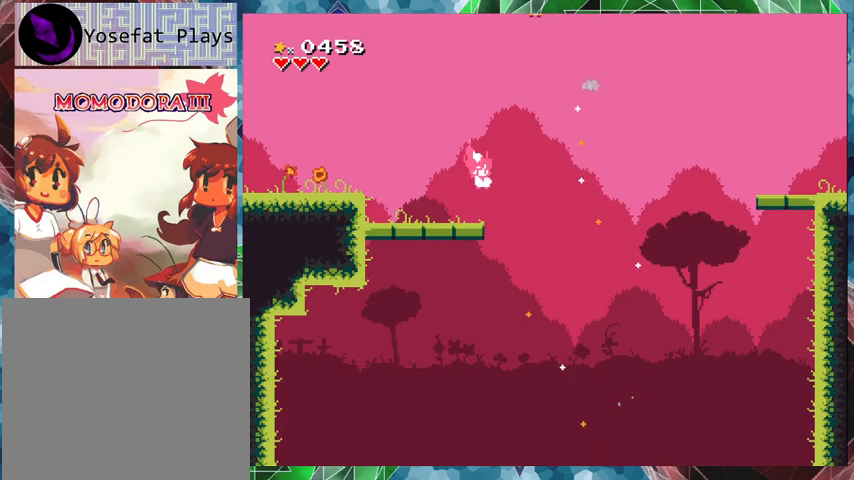
{"buttons": ["DPAD_RIGHT"], "events": []}
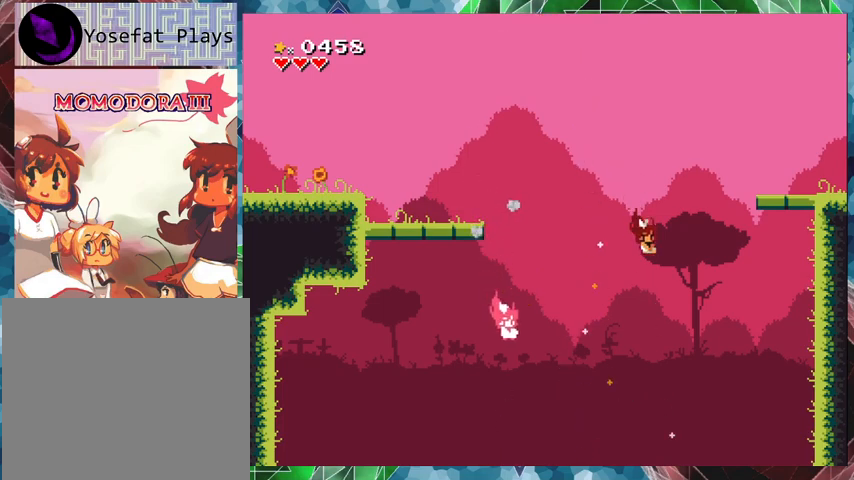
{"buttons": ["DPAD_LEFT"], "events": [[133, "DPAD_LEFT", "down"], [133, "DPAD_RIGHT", "up"]]}
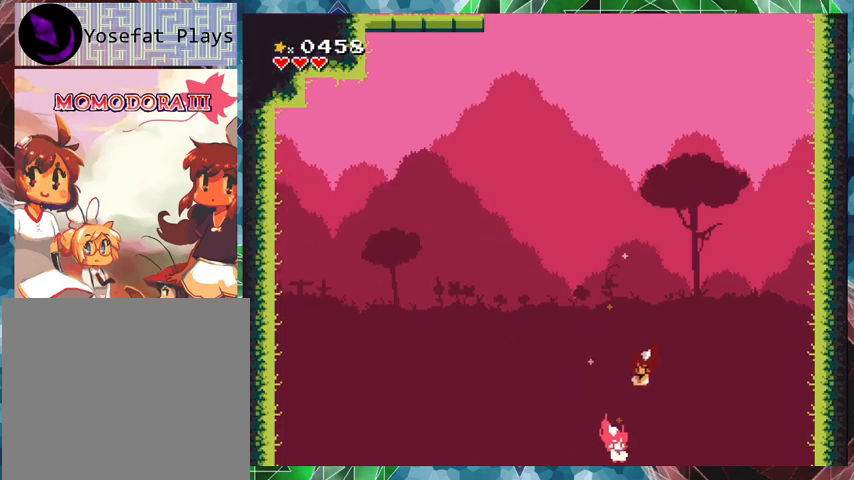
{"buttons": ["DPAD_RIGHT"], "events": [[267, "DPAD_LEFT", "up"], [400, "DPAD_RIGHT", "down"]]}
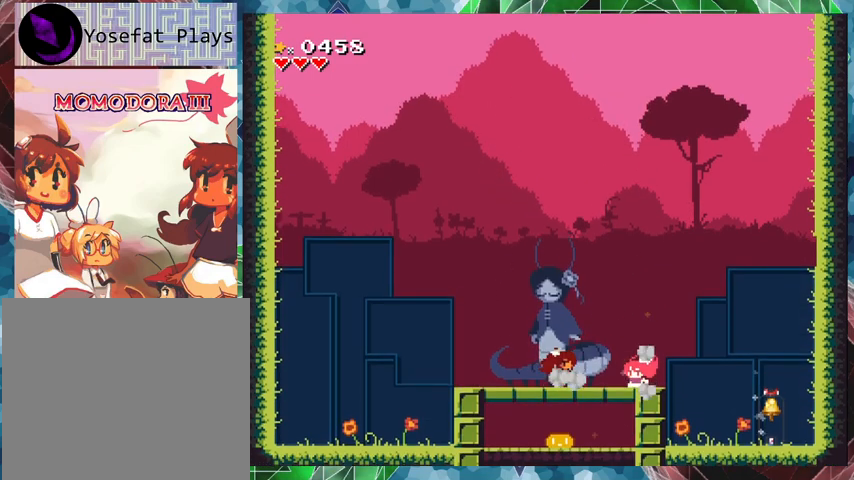
{"buttons": ["B", "DPAD_DOWN"], "events": [[100, "DPAD_RIGHT", "up"], [333, "DPAD_DOWN", "down"], [433, "B", "down"]]}
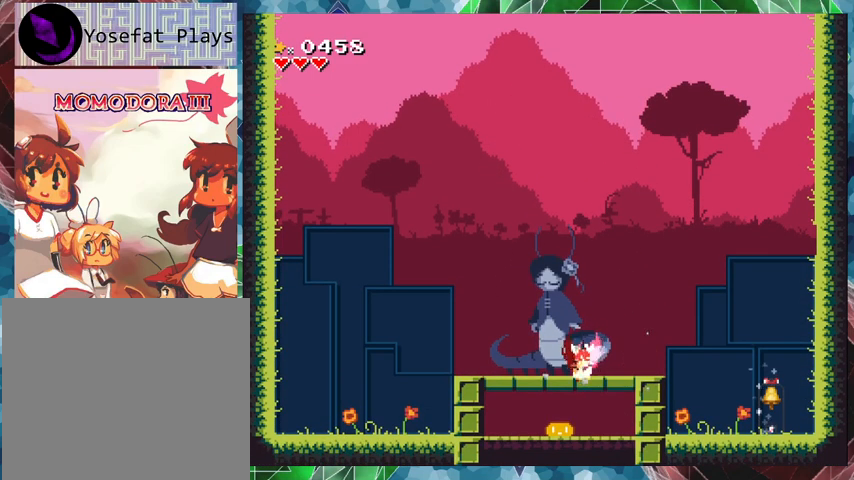
{"buttons": ["DPAD_RIGHT"], "events": [[33, "B", "up"], [100, "DPAD_DOWN", "up"], [100, "DPAD_LEFT", "down"], [200, "DPAD_LEFT", "up"], [267, "DPAD_RIGHT", "down"]]}
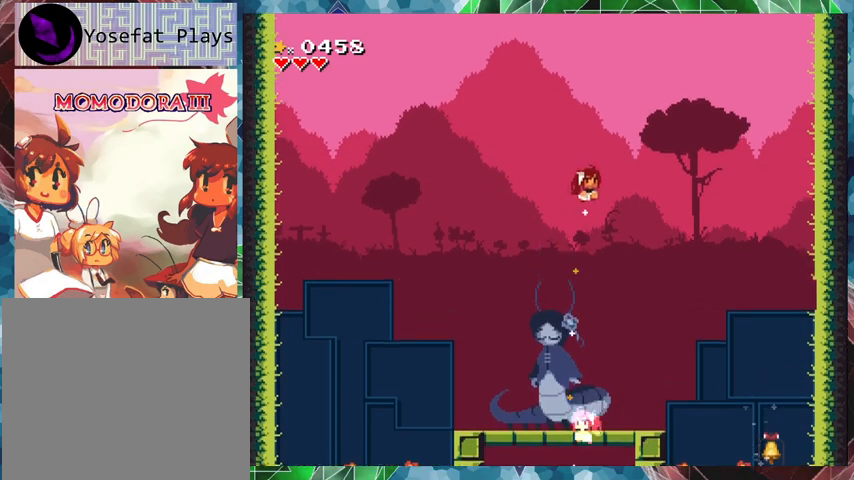
{"buttons": ["DPAD_RIGHT"], "events": []}
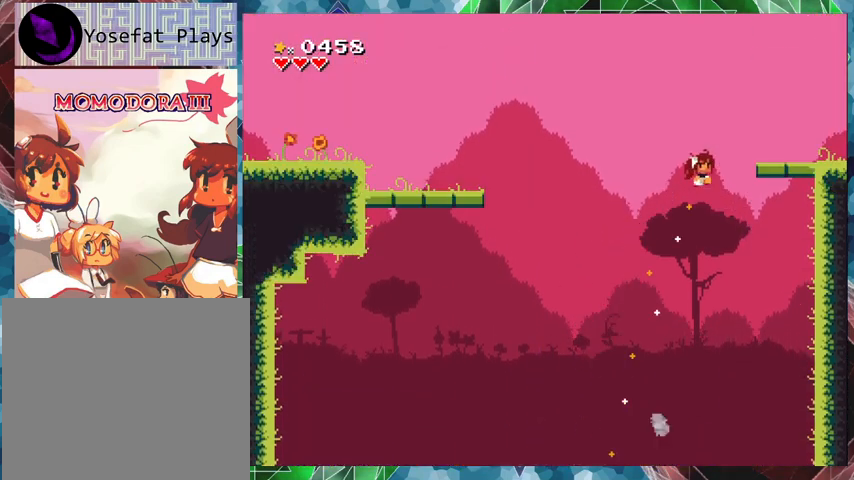
{"buttons": ["DPAD_RIGHT"], "events": []}
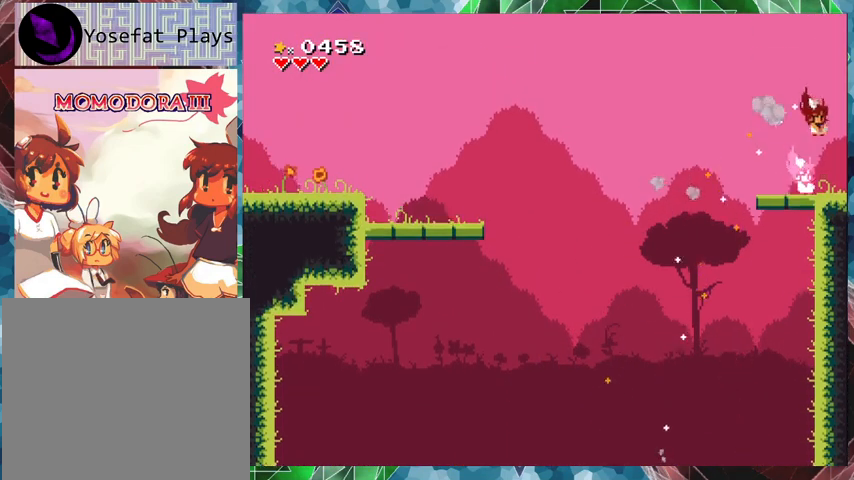
{"buttons": [], "events": [[133, "DPAD_RIGHT", "up"]]}
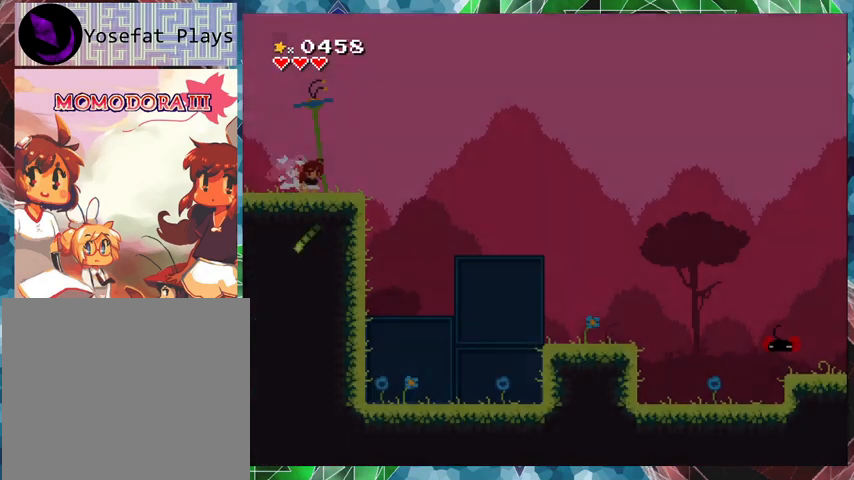
{"buttons": [], "events": []}
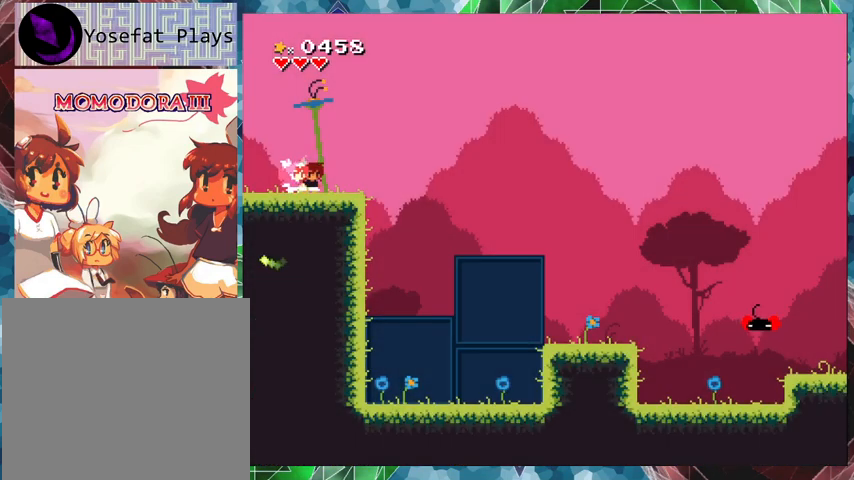
{"buttons": ["DPAD_LEFT"], "events": [[300, "DPAD_LEFT", "down"]]}
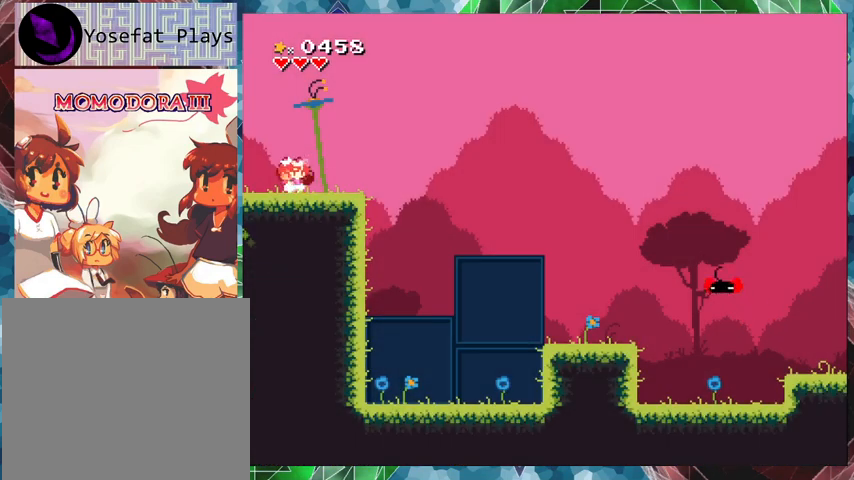
{"buttons": ["DPAD_LEFT"], "events": []}
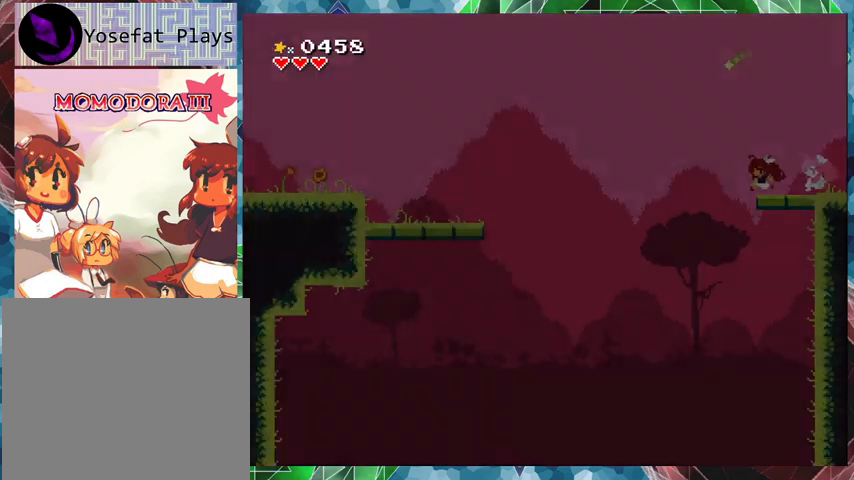
{"buttons": ["B", "DPAD_LEFT"], "events": [[233, "B", "down"], [367, "DPAD_UP", "down"], [400, "DPAD_UP", "up"]]}
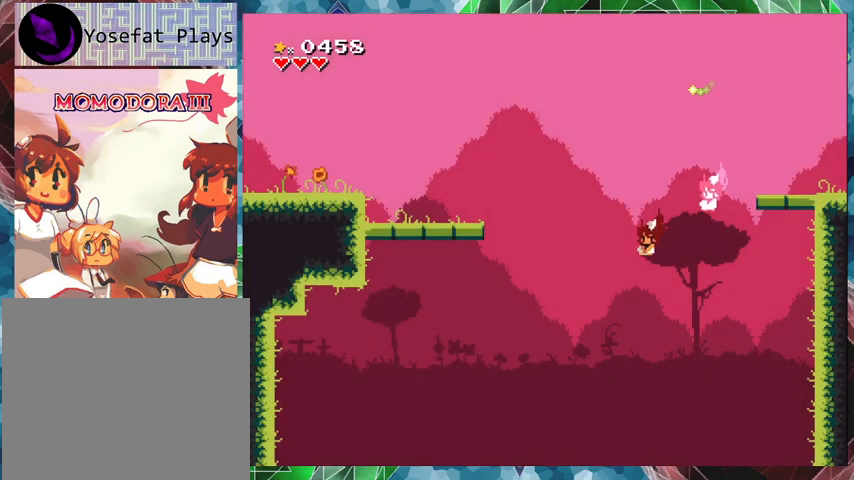
{"buttons": [], "events": [[100, "B", "up"], [100, "DPAD_LEFT", "up"]]}
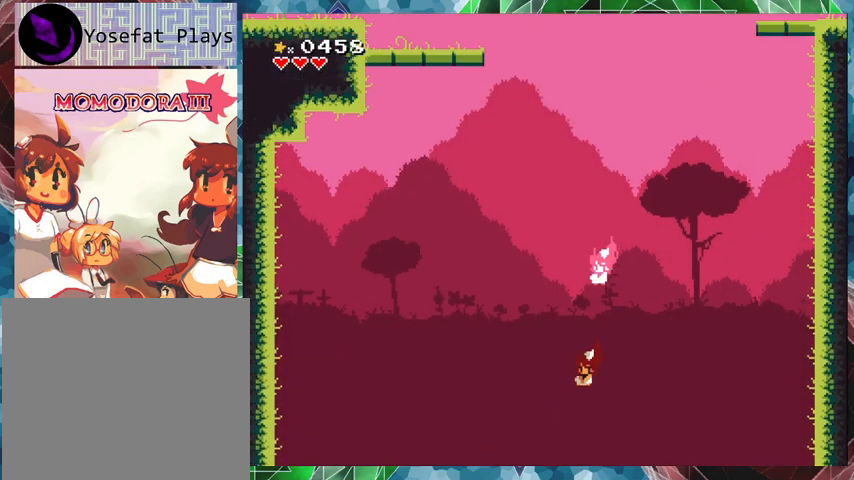
{"buttons": [], "events": []}
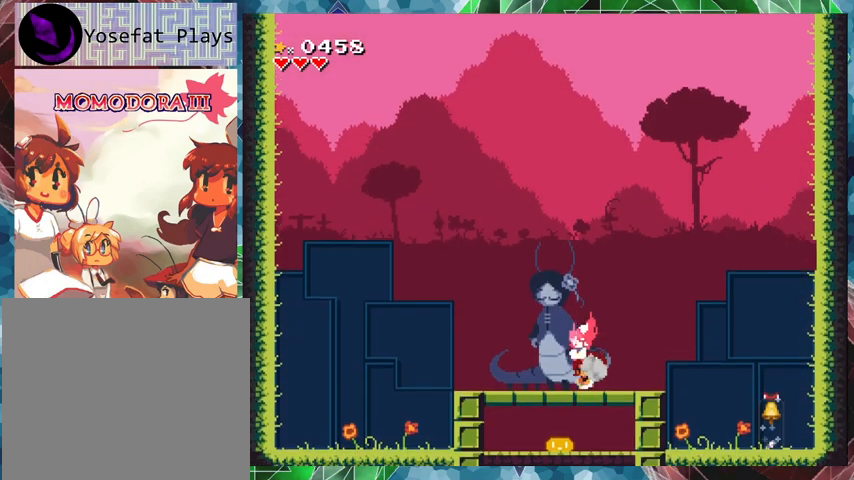
{"buttons": ["B", "DPAD_DOWN"], "events": [[167, "DPAD_LEFT", "down"], [300, "DPAD_LEFT", "up"], [433, "DPAD_DOWN", "down"], [467, "B", "down"]]}
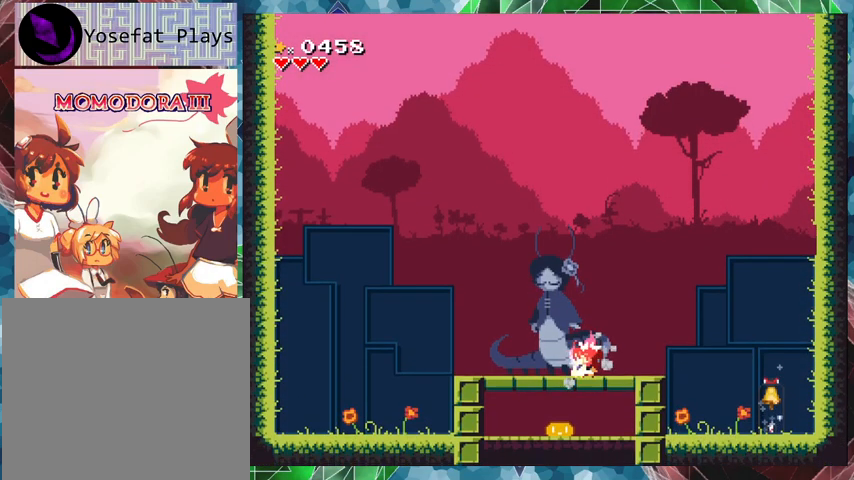
{"buttons": ["DPAD_LEFT"], "events": [[133, "B", "up"], [167, "DPAD_DOWN", "up"], [300, "DPAD_LEFT", "down"]]}
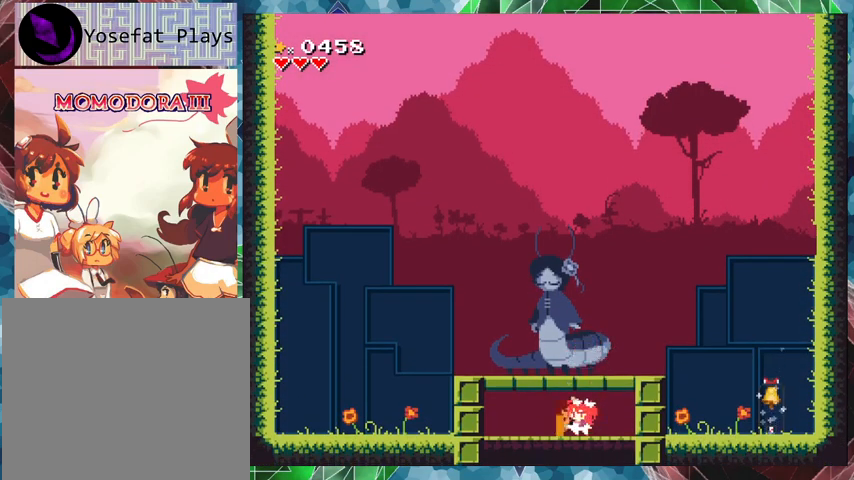
{"buttons": ["DPAD_LEFT"], "events": [[33, "DPAD_LEFT", "up"], [333, "DPAD_LEFT", "down"]]}
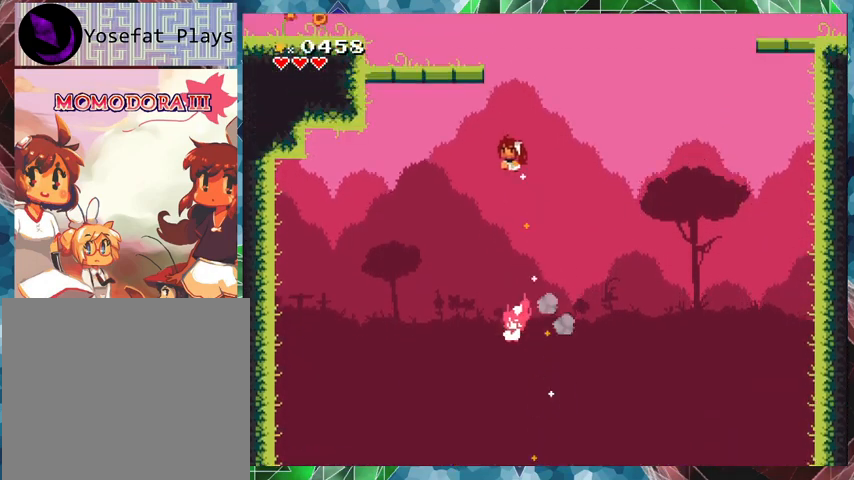
{"buttons": ["DPAD_LEFT"], "events": []}
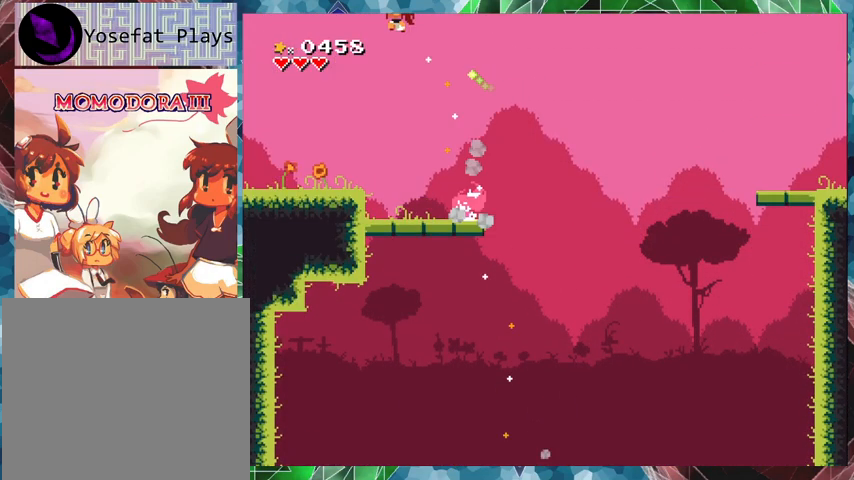
{"buttons": ["DPAD_LEFT"], "events": []}
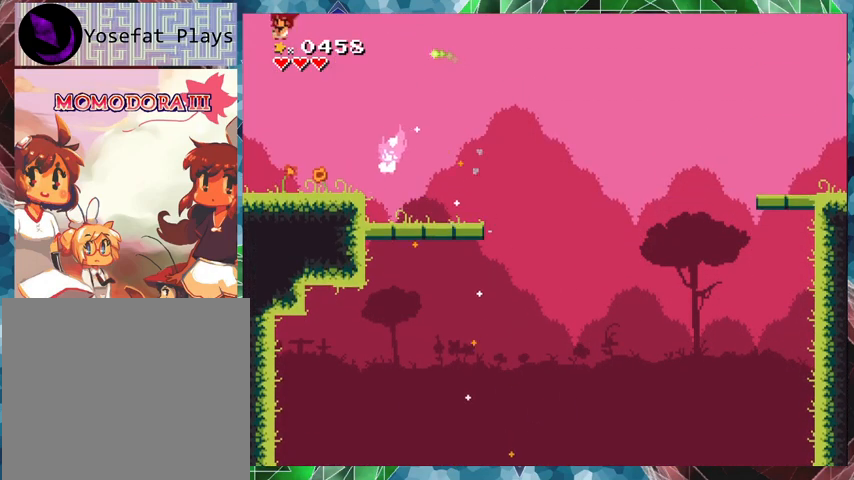
{"buttons": [], "events": [[400, "DPAD_LEFT", "up"]]}
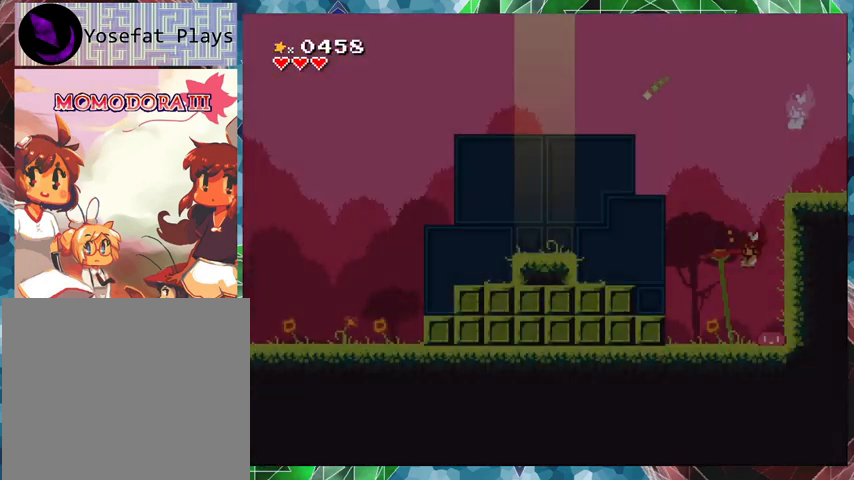
{"buttons": [], "events": []}